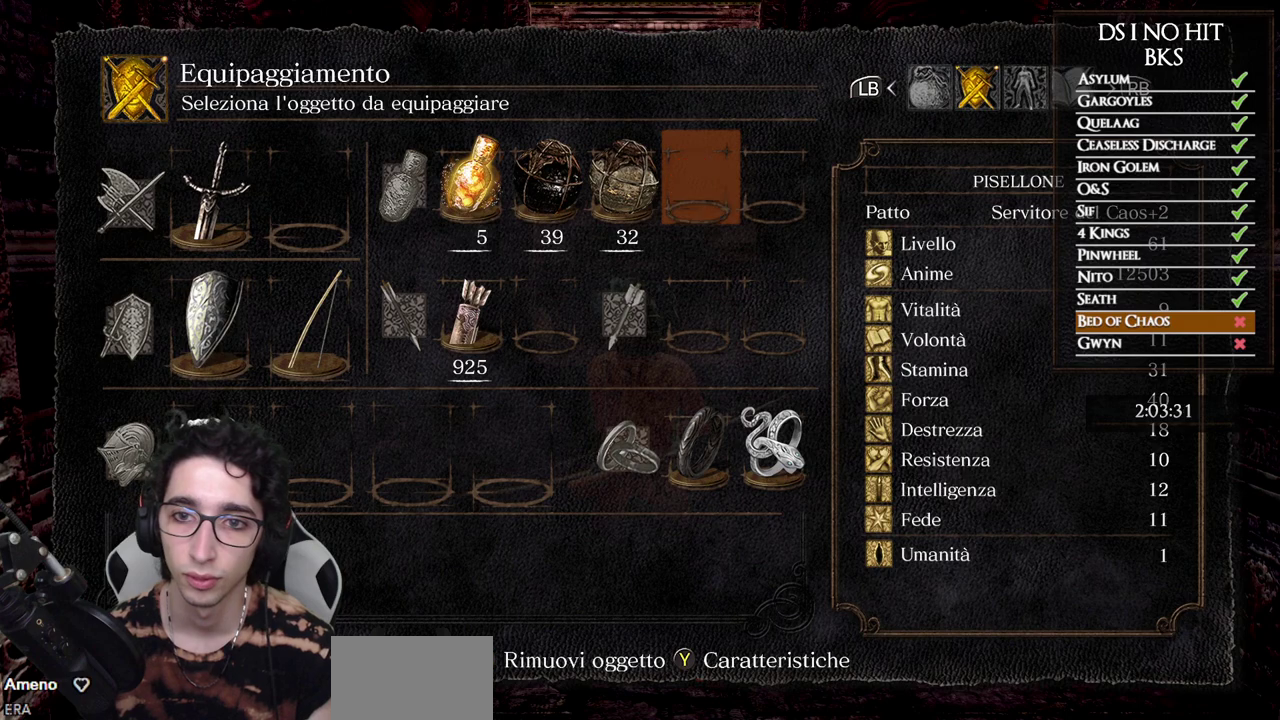
Gameplay with a controller (Xbox layout); each line is a JSON object with the inputs held at the frame after it. "events" lists button and stick changes between this image and that frame as [ms after this image, input, new state], when the widget could be followed in between.
{"buttons": [], "left_stick": "center", "right_stick": "center", "events": [[133, "DPAD_DOWN", "down"], [233, "DPAD_DOWN", "up"], [317, "DPAD_DOWN", "down"], [400, "DPAD_DOWN", "up"]]}
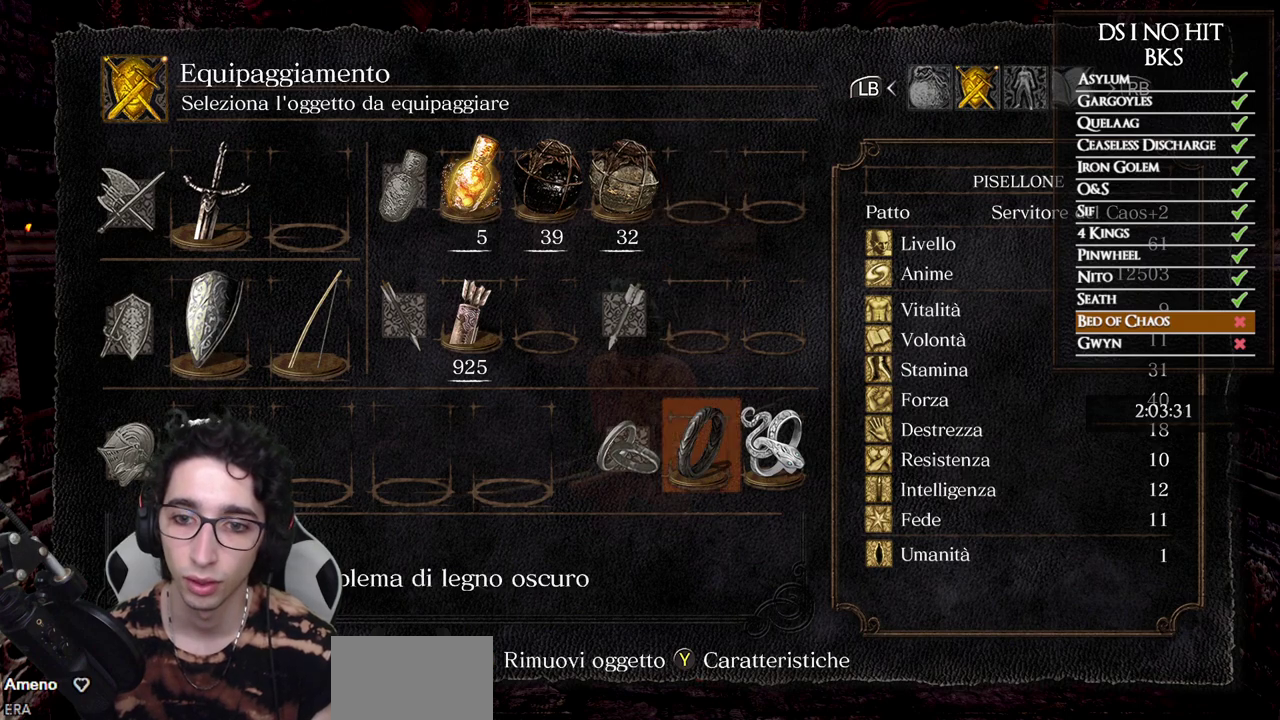
{"buttons": [], "left_stick": "center", "right_stick": "center", "events": []}
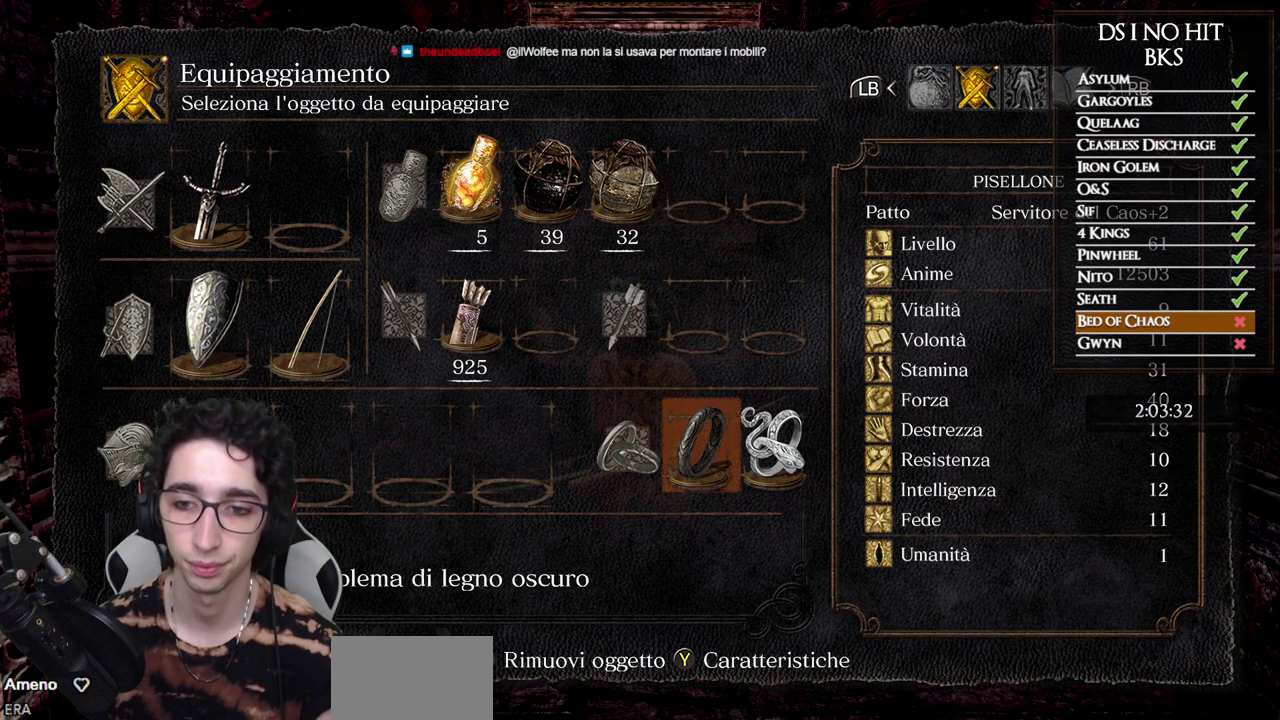
{"buttons": ["DPAD_LEFT"], "left_stick": "center", "right_stick": "center", "events": [[267, "DPAD_LEFT", "down"], [383, "DPAD_LEFT", "up"], [450, "DPAD_LEFT", "down"]]}
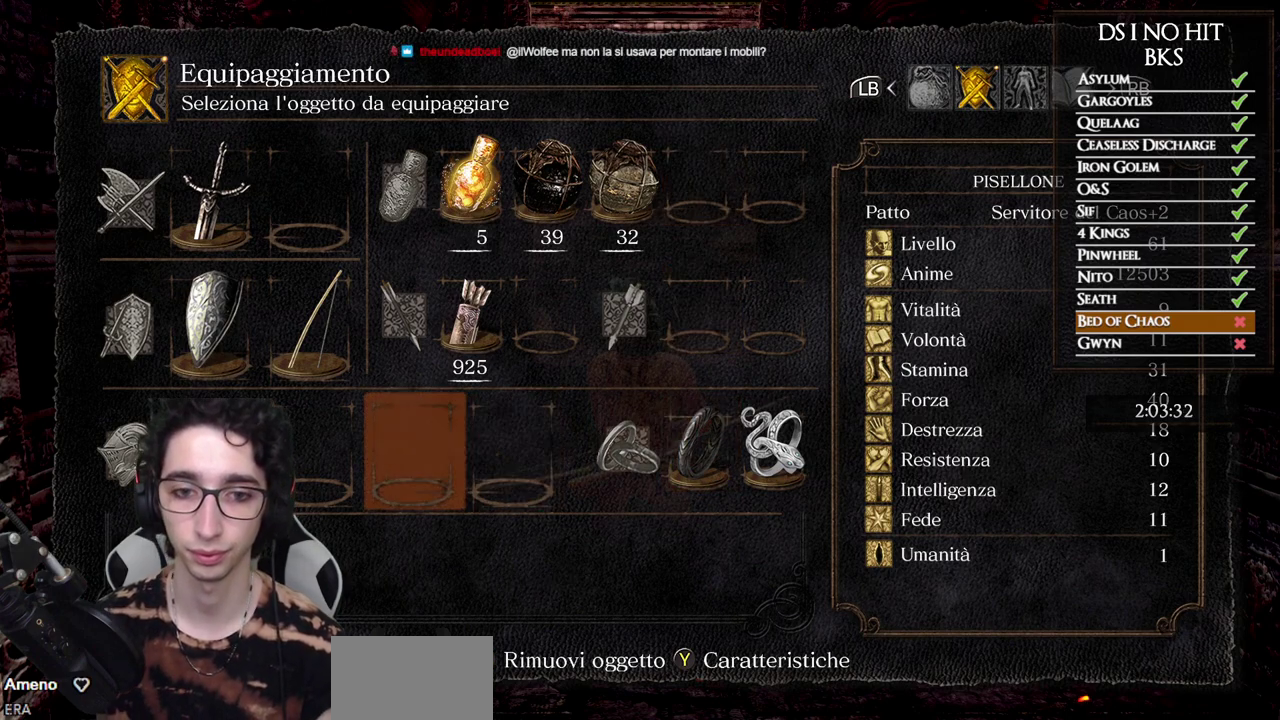
{"buttons": [], "left_stick": "center", "right_stick": "center", "events": [[50, "DPAD_LEFT", "up"]]}
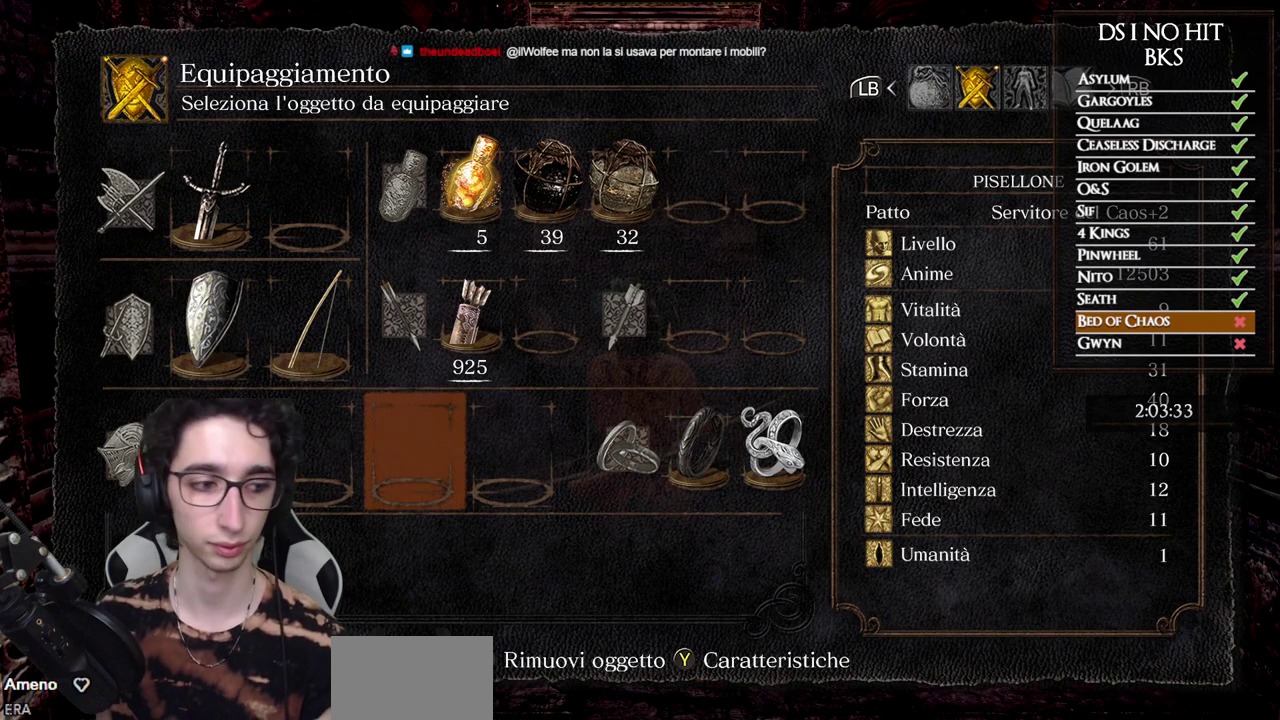
{"buttons": [], "left_stick": "center", "right_stick": "center", "events": []}
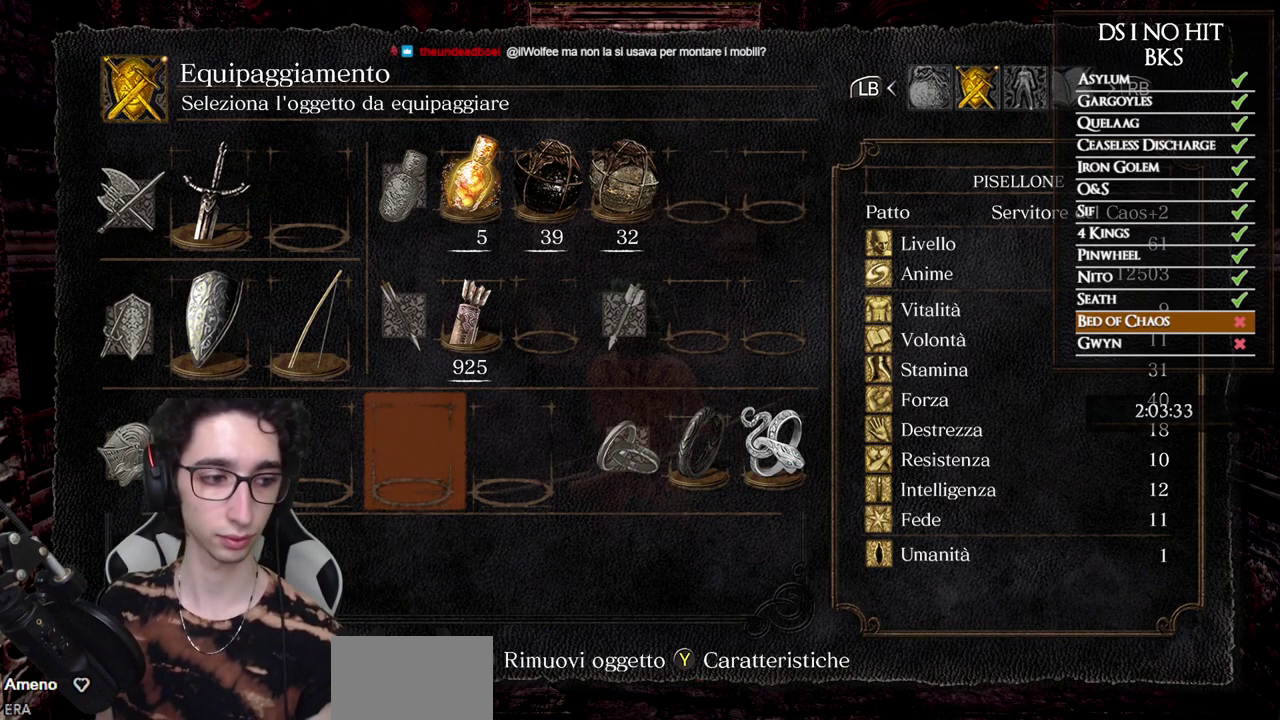
{"buttons": [], "left_stick": "center", "right_stick": "center", "events": []}
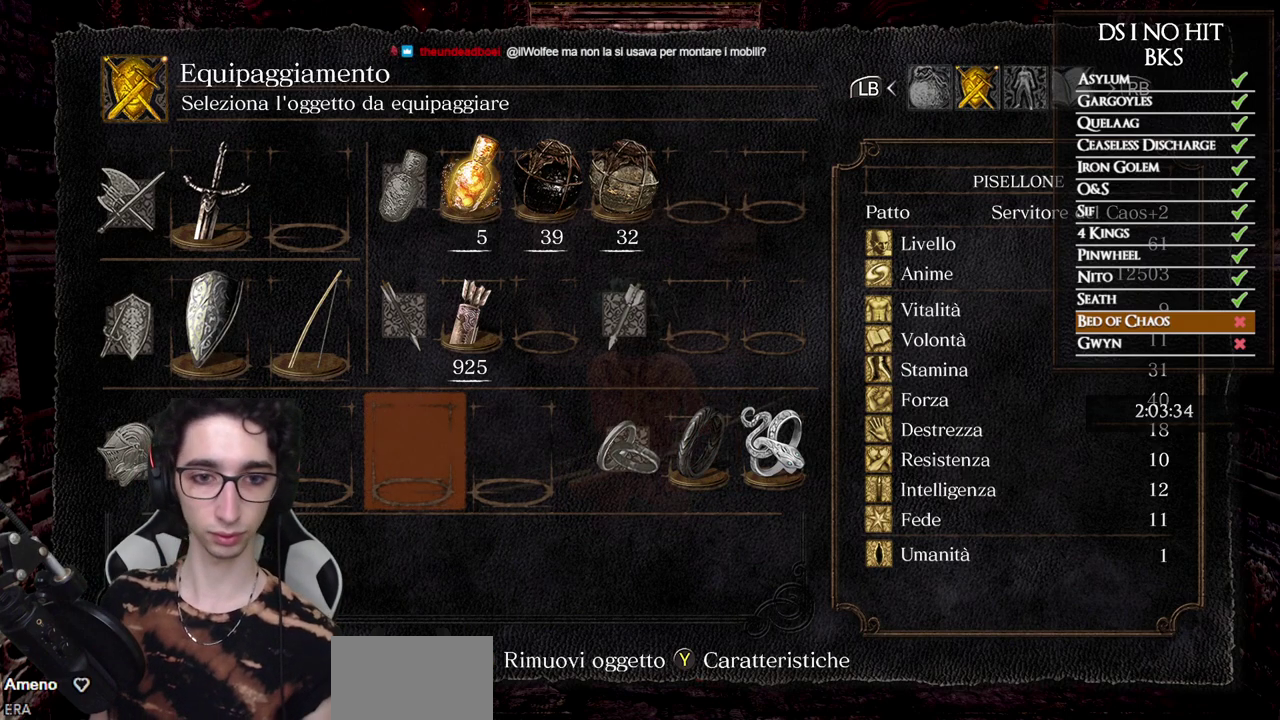
{"buttons": [], "left_stick": "center", "right_stick": "center", "events": [[50, "DPAD_LEFT", "down"], [150, "DPAD_LEFT", "up"], [300, "DPAD_UP", "down"], [417, "DPAD_UP", "up"]]}
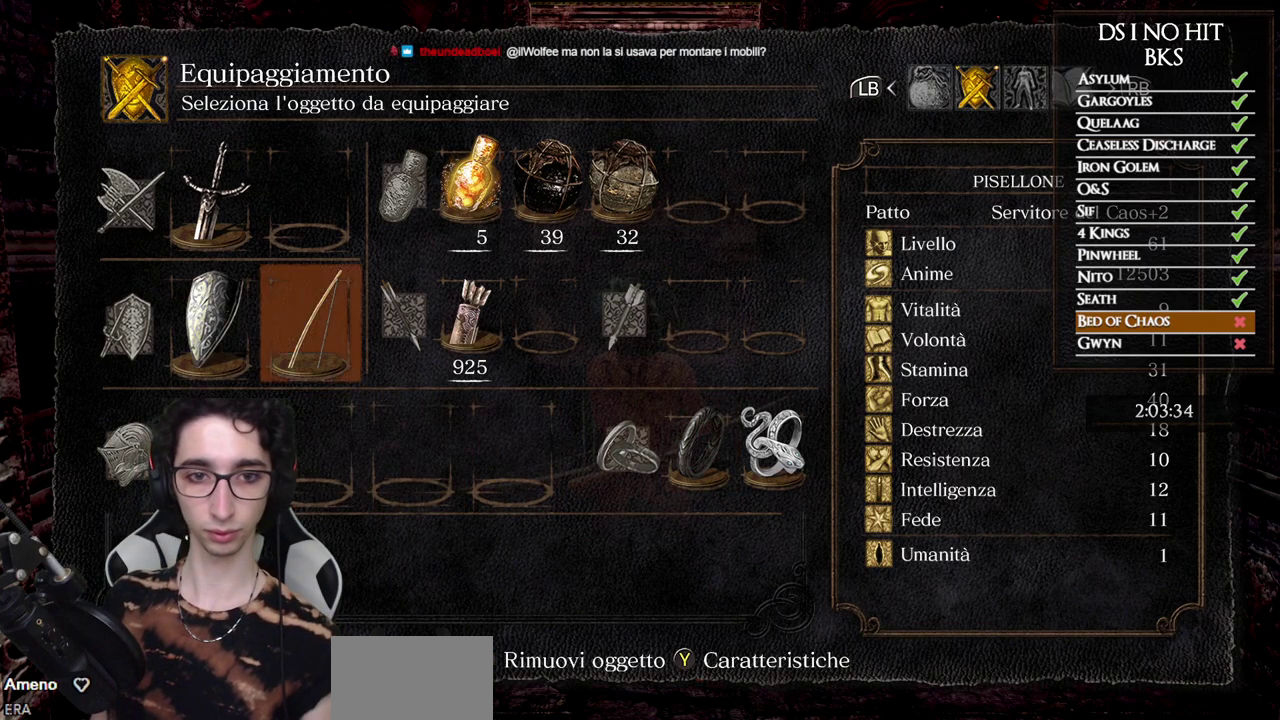
{"buttons": ["DPAD_RIGHT"], "left_stick": "center", "right_stick": "center", "events": [[483, "DPAD_RIGHT", "down"]]}
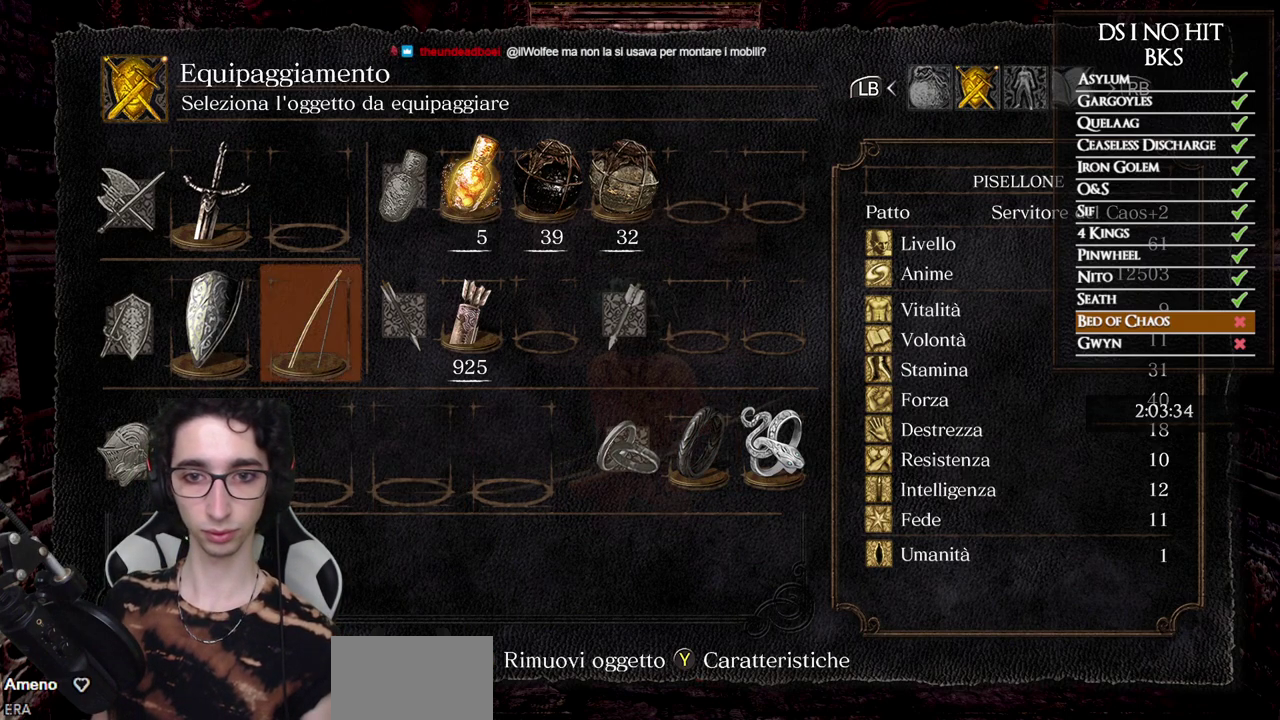
{"buttons": ["DPAD_LEFT"], "left_stick": "center", "right_stick": "center", "events": [[67, "DPAD_RIGHT", "up"], [150, "DPAD_RIGHT", "down"], [217, "DPAD_RIGHT", "up"], [417, "DPAD_LEFT", "down"]]}
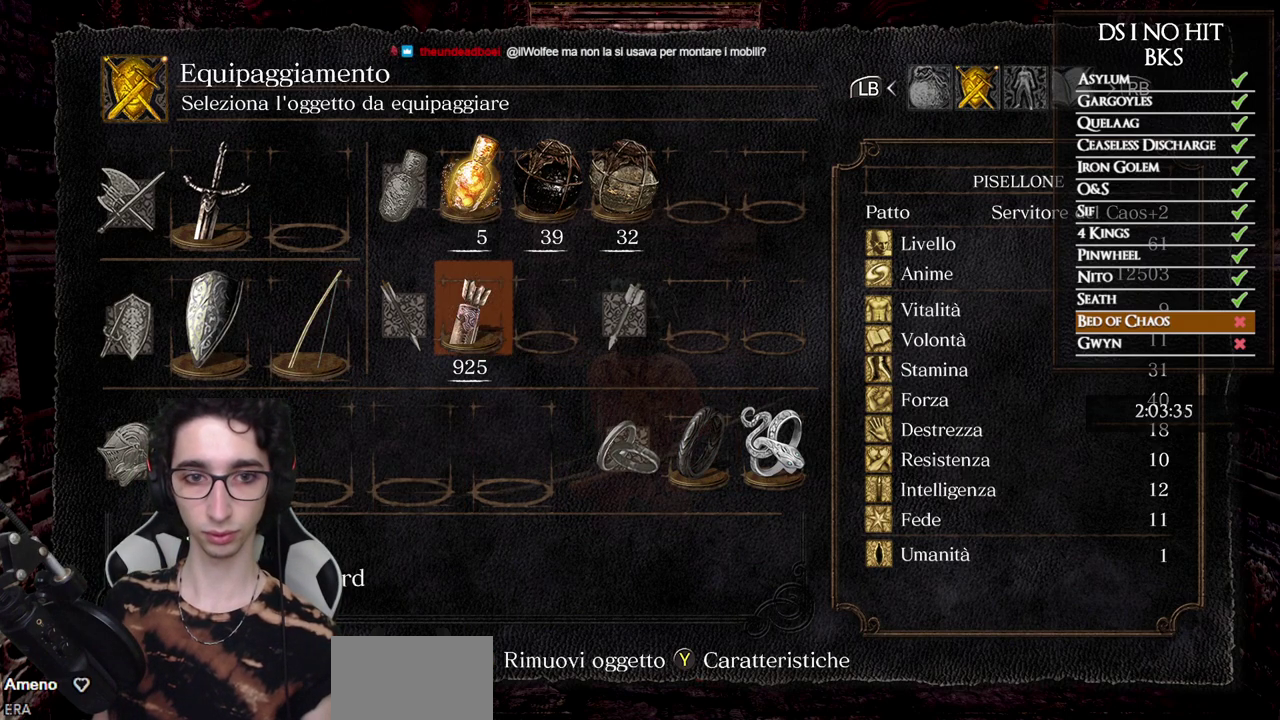
{"buttons": [], "left_stick": "center", "right_stick": "center", "events": [[17, "DPAD_LEFT", "up"], [83, "DPAD_LEFT", "down"], [167, "DPAD_LEFT", "up"], [250, "DPAD_LEFT", "down"], [350, "DPAD_LEFT", "up"]]}
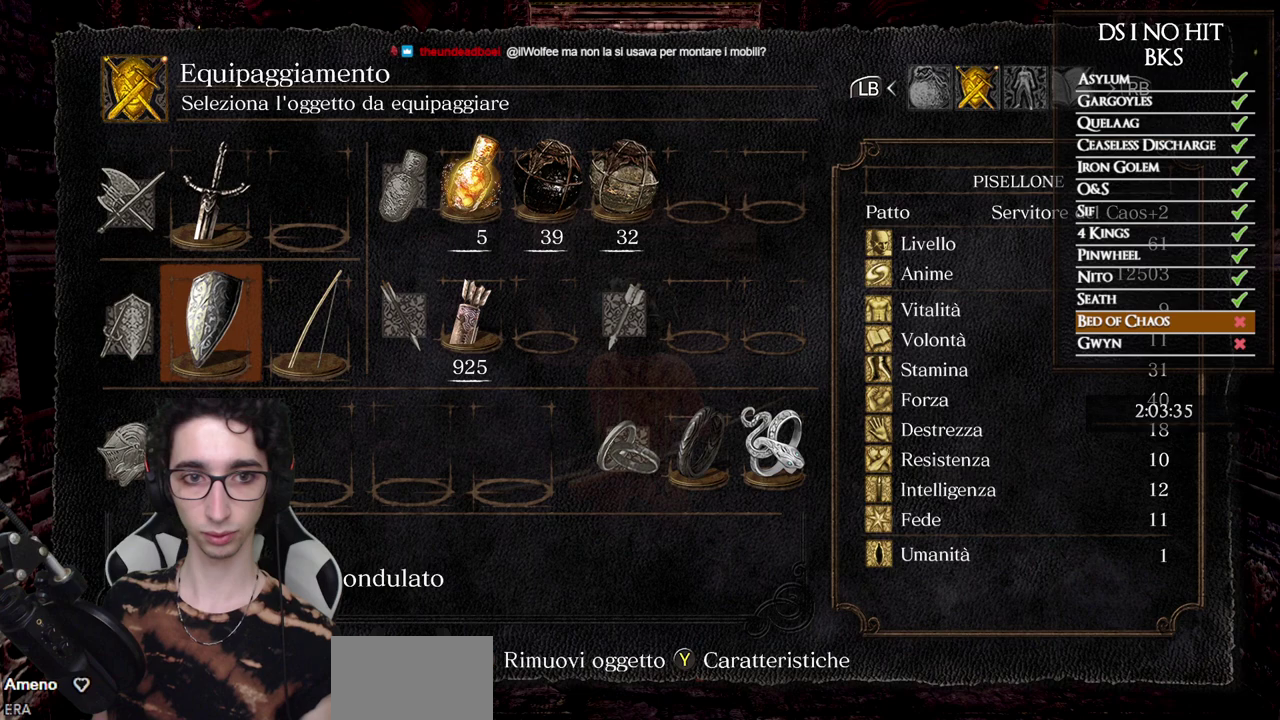
{"buttons": [], "left_stick": "center", "right_stick": "center", "events": [[117, "DPAD_UP", "down"], [233, "DPAD_UP", "up"]]}
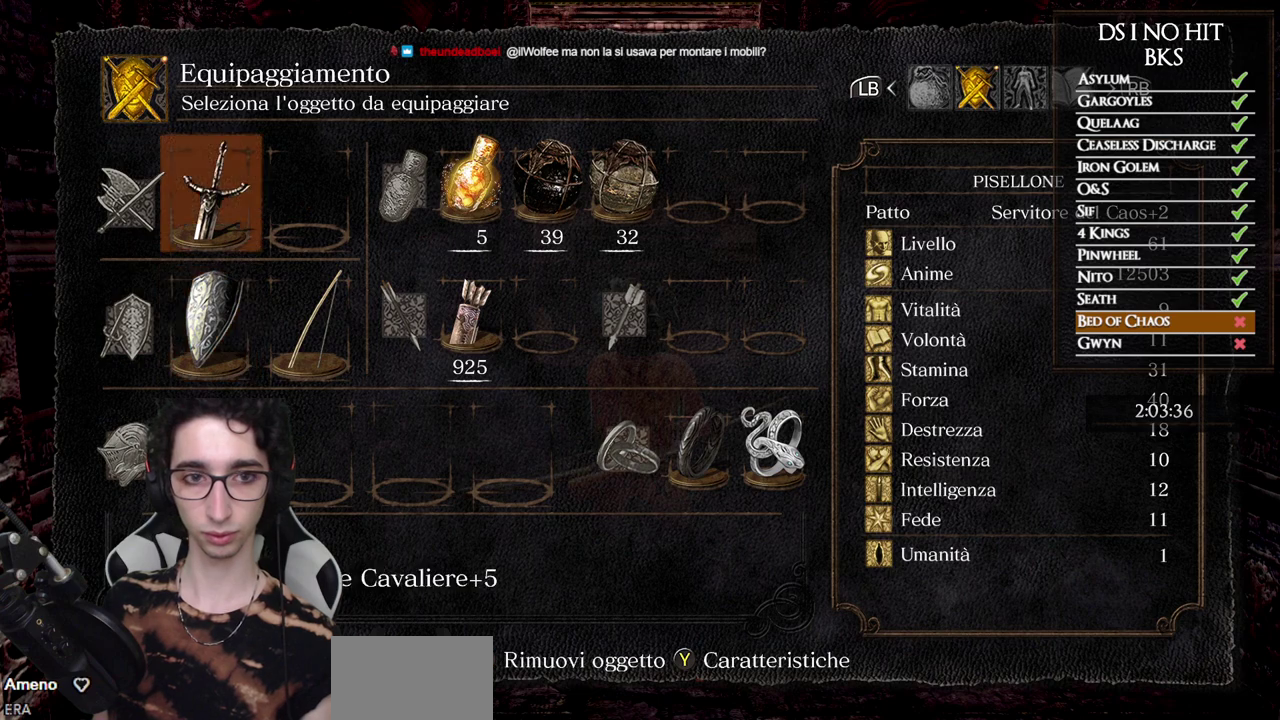
{"buttons": [], "left_stick": "center", "right_stick": "center", "events": []}
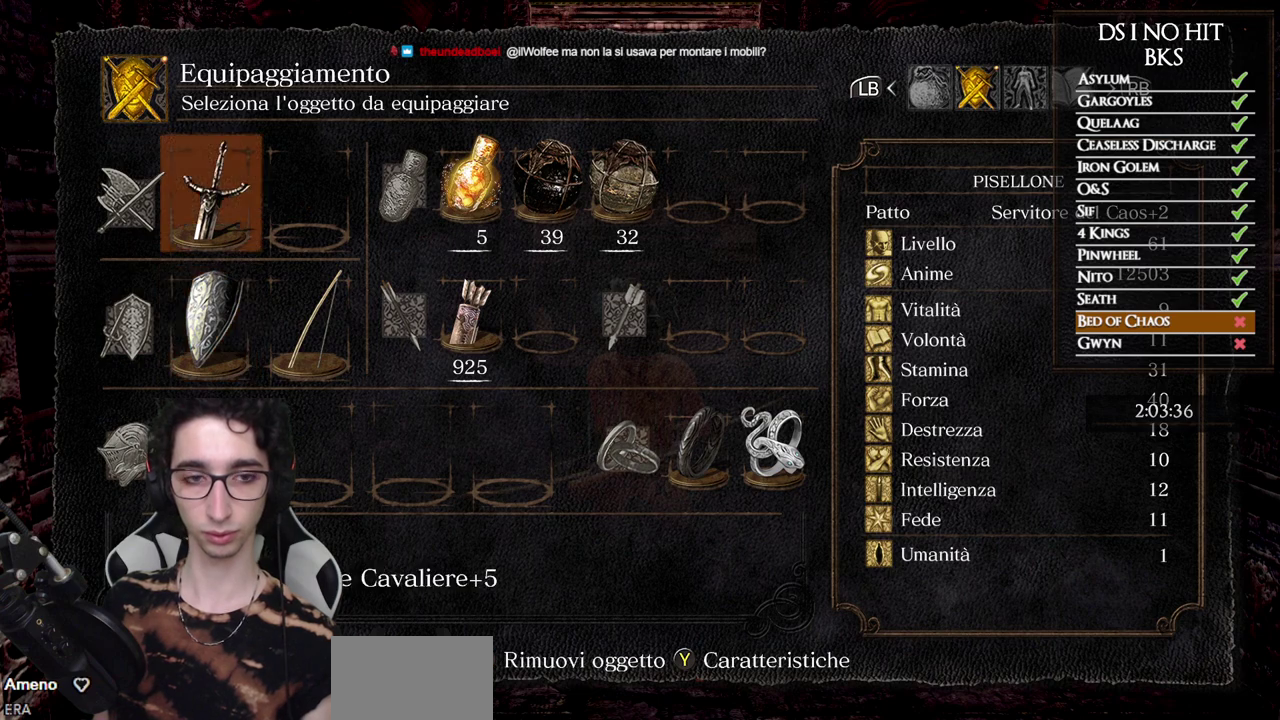
{"buttons": ["DPAD_RIGHT"], "left_stick": "center", "right_stick": "center", "events": [[300, "DPAD_DOWN", "down"], [417, "DPAD_DOWN", "up"], [467, "DPAD_RIGHT", "down"]]}
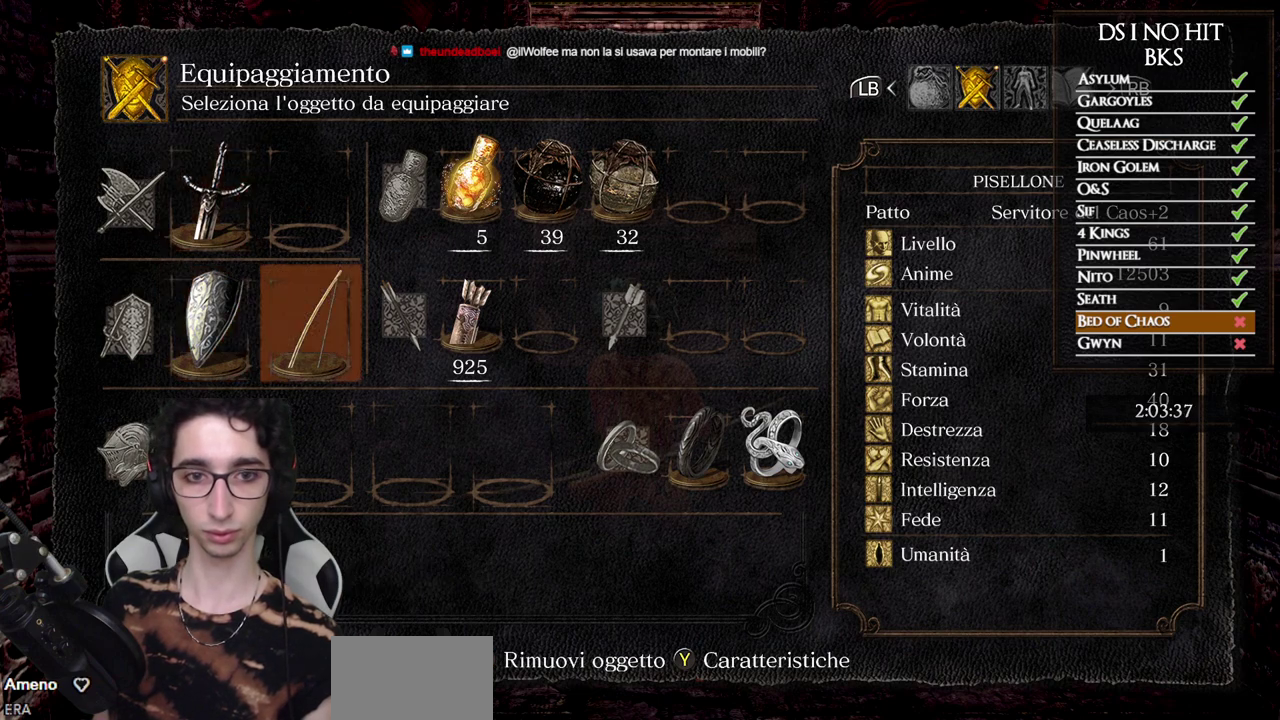
{"buttons": [], "left_stick": "center", "right_stick": "center", "events": [[50, "DPAD_RIGHT", "up"]]}
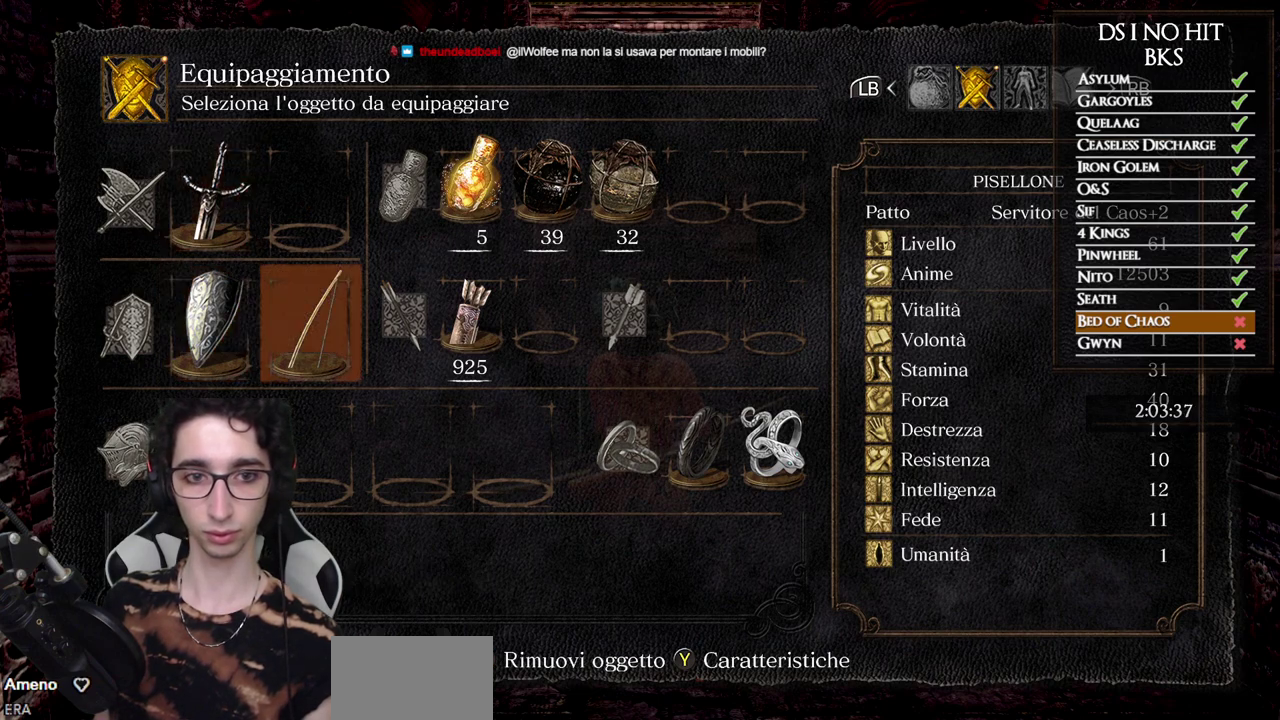
{"buttons": ["B"], "left_stick": "center", "right_stick": "center", "events": [[483, "B", "down"]]}
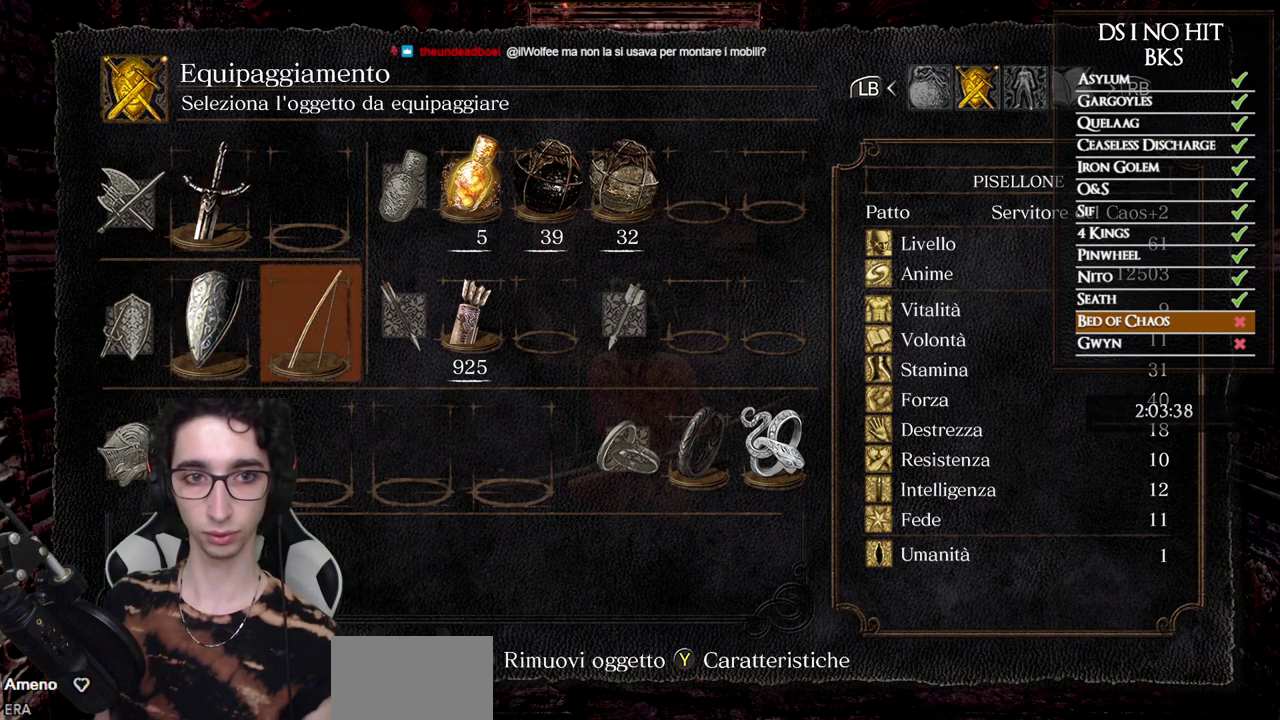
{"buttons": [], "left_stick": "center", "right_stick": "center", "events": [[83, "B", "up"], [150, "B", "down"], [233, "B", "up"]]}
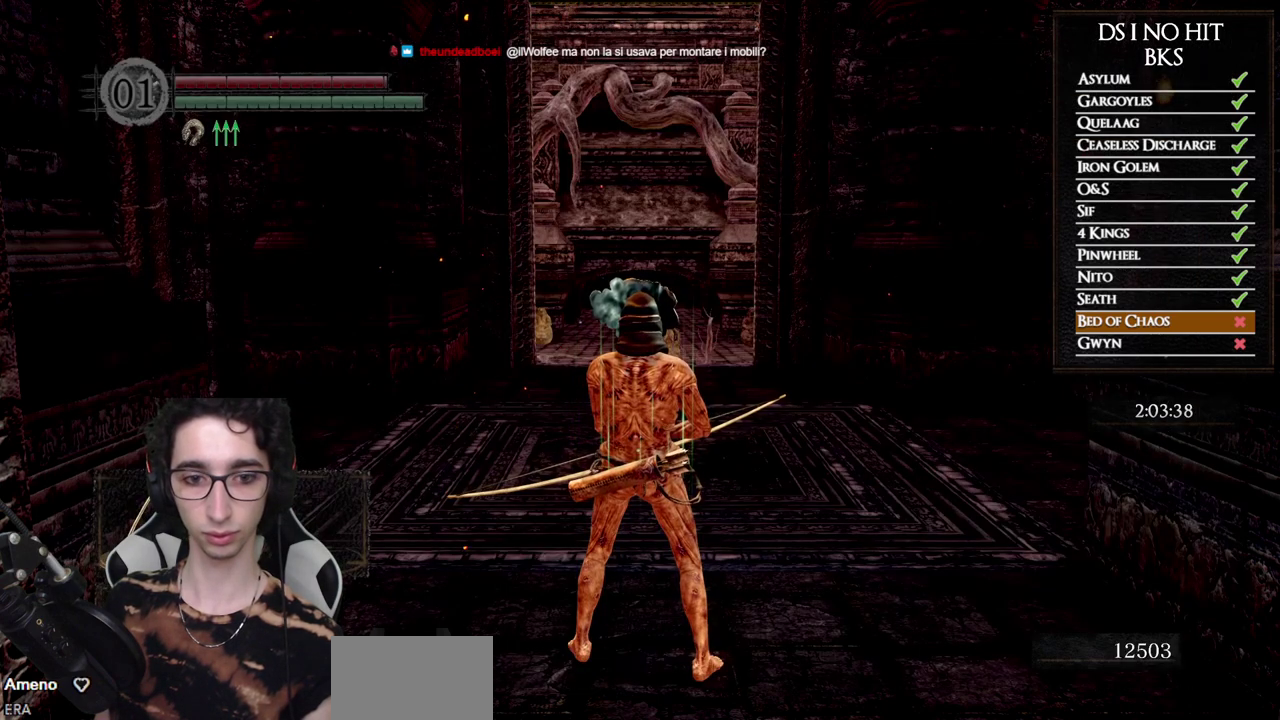
{"buttons": [], "left_stick": "center", "right_stick": "center", "events": [[333, "DPAD_LEFT", "down"], [433, "DPAD_LEFT", "up"]]}
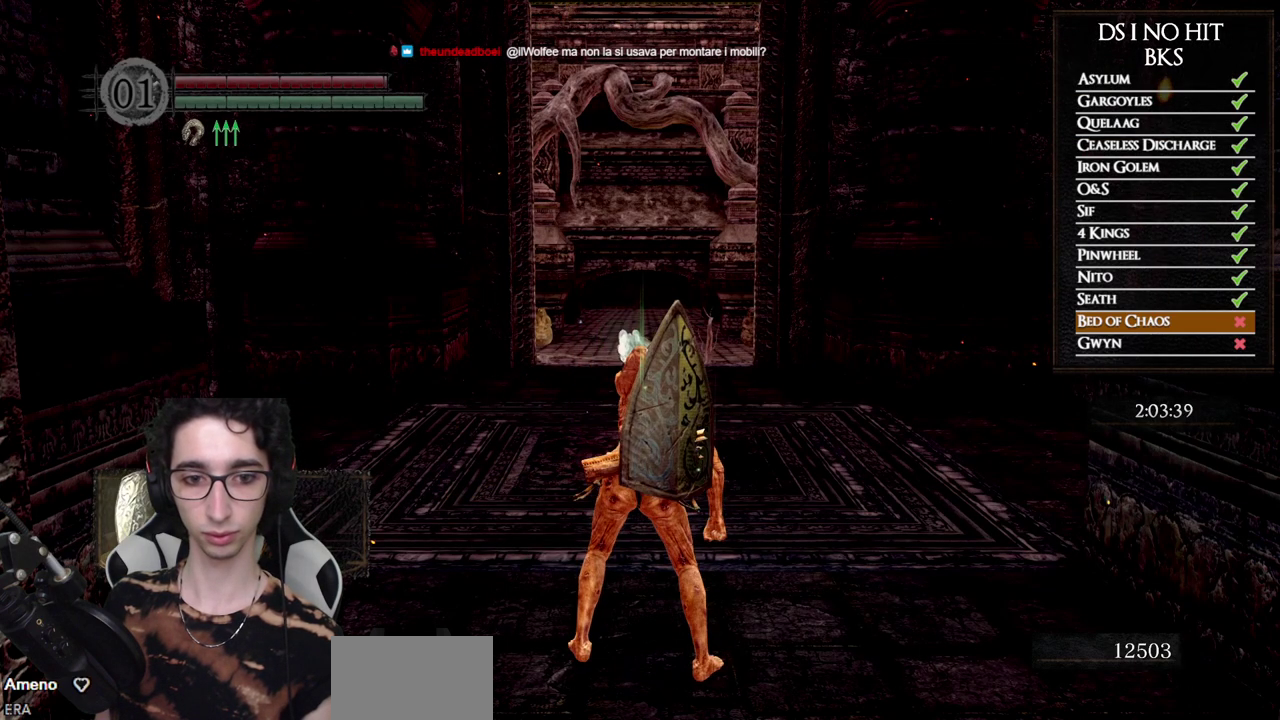
{"buttons": [], "left_stick": "center", "right_stick": "center", "events": []}
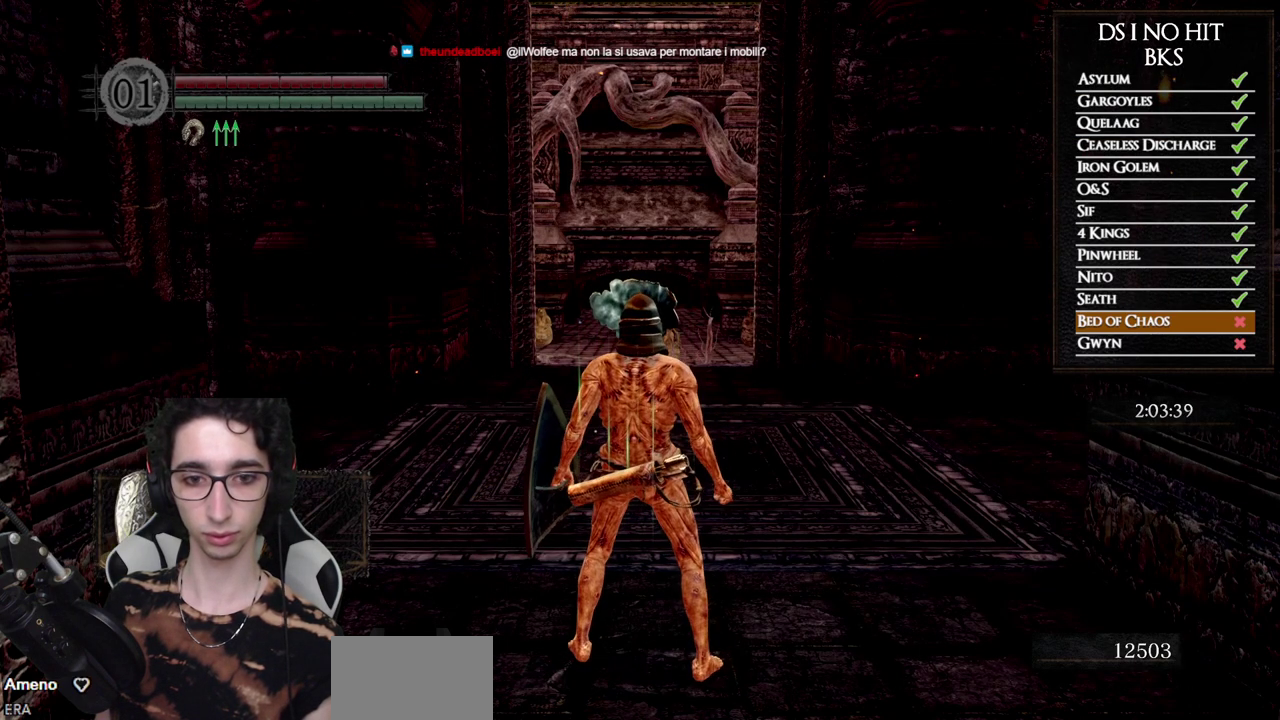
{"buttons": [], "left_stick": "center", "right_stick": "center", "events": [[183, "DPAD_LEFT", "down"], [283, "DPAD_LEFT", "up"]]}
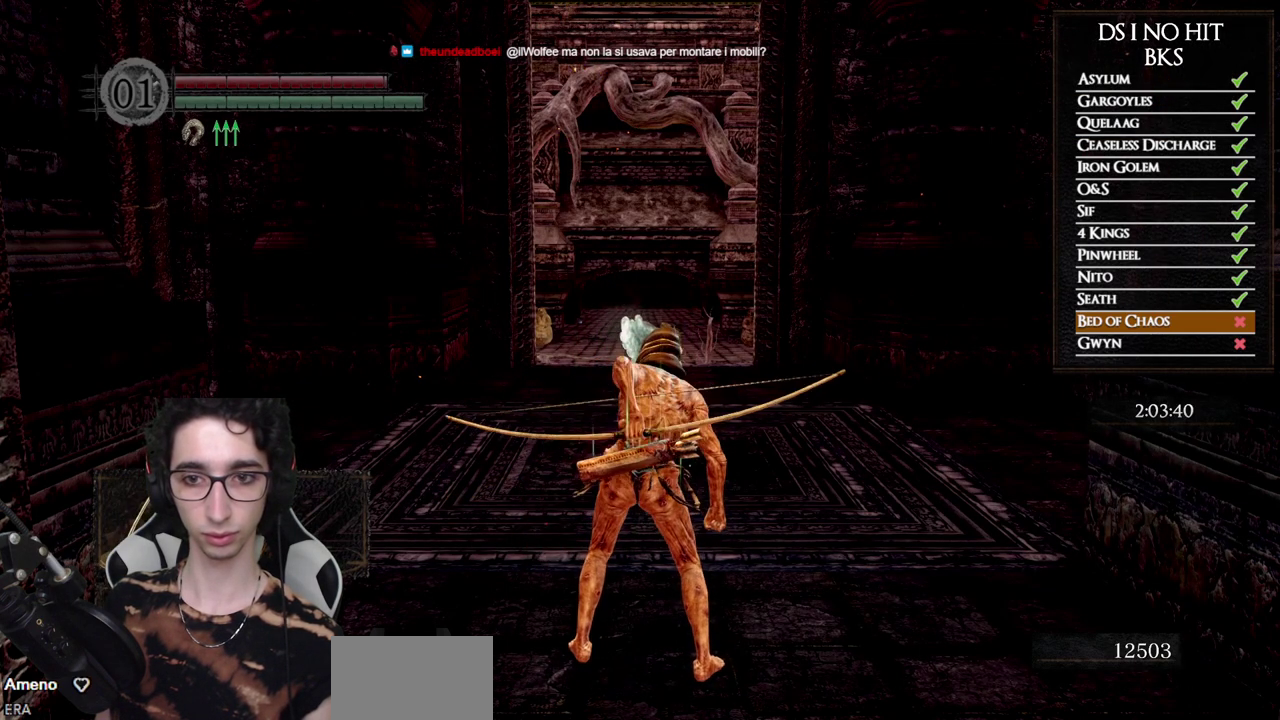
{"buttons": [], "left_stick": "center", "right_stick": "center", "events": [[100, "L1", "down"], [233, "L1", "up"]]}
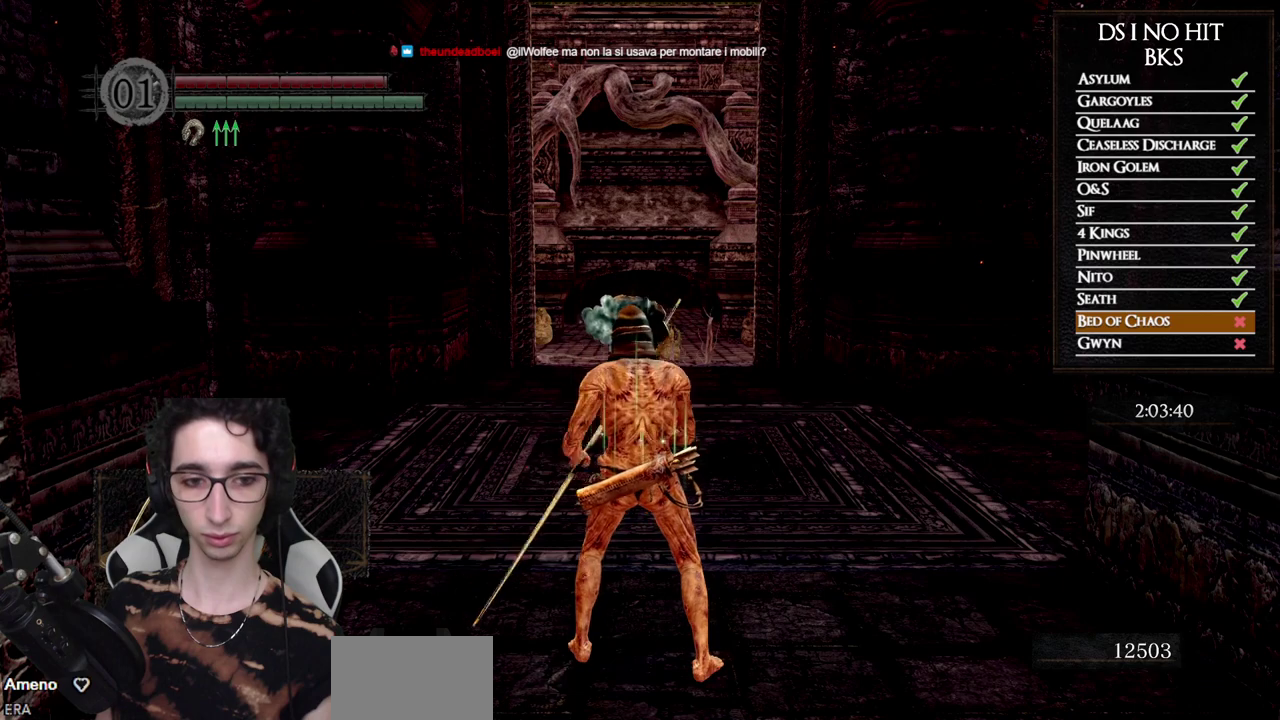
{"buttons": [], "left_stick": "center", "right_stick": "center", "events": [[200, "DPAD_DOWN", "down"], [300, "DPAD_DOWN", "up"]]}
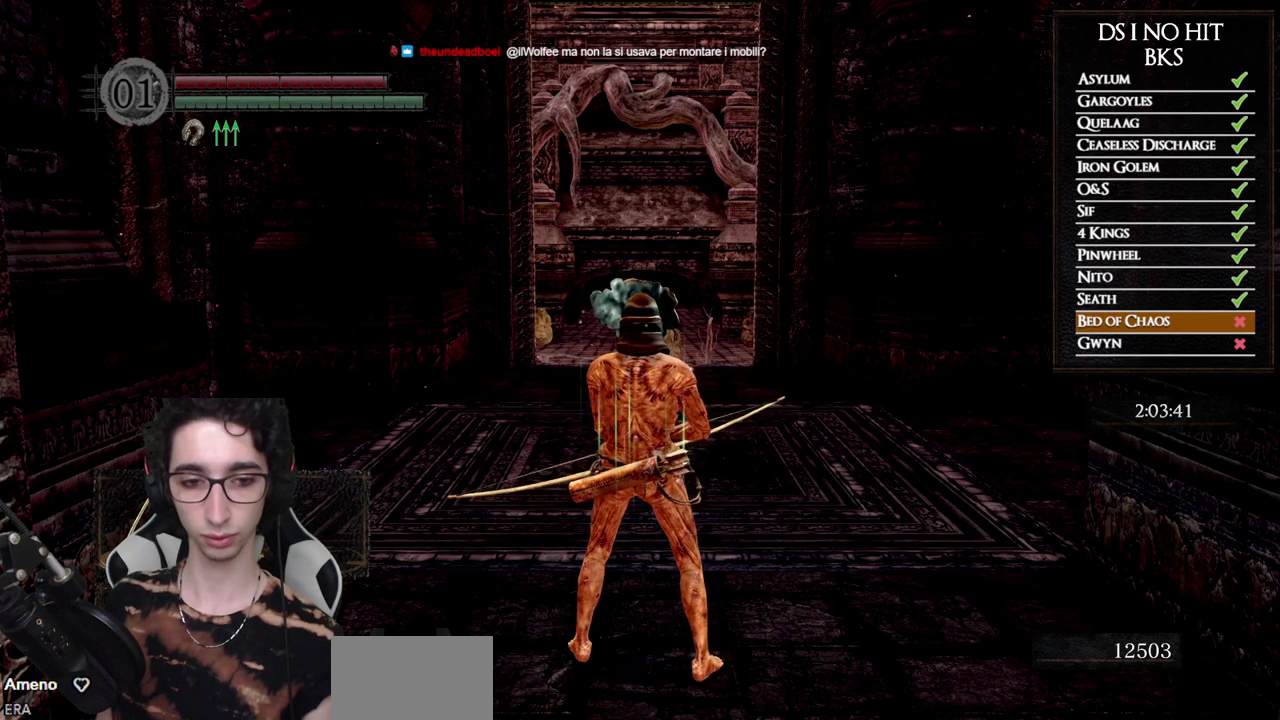
{"buttons": [], "left_stick": "center", "right_stick": "center", "events": []}
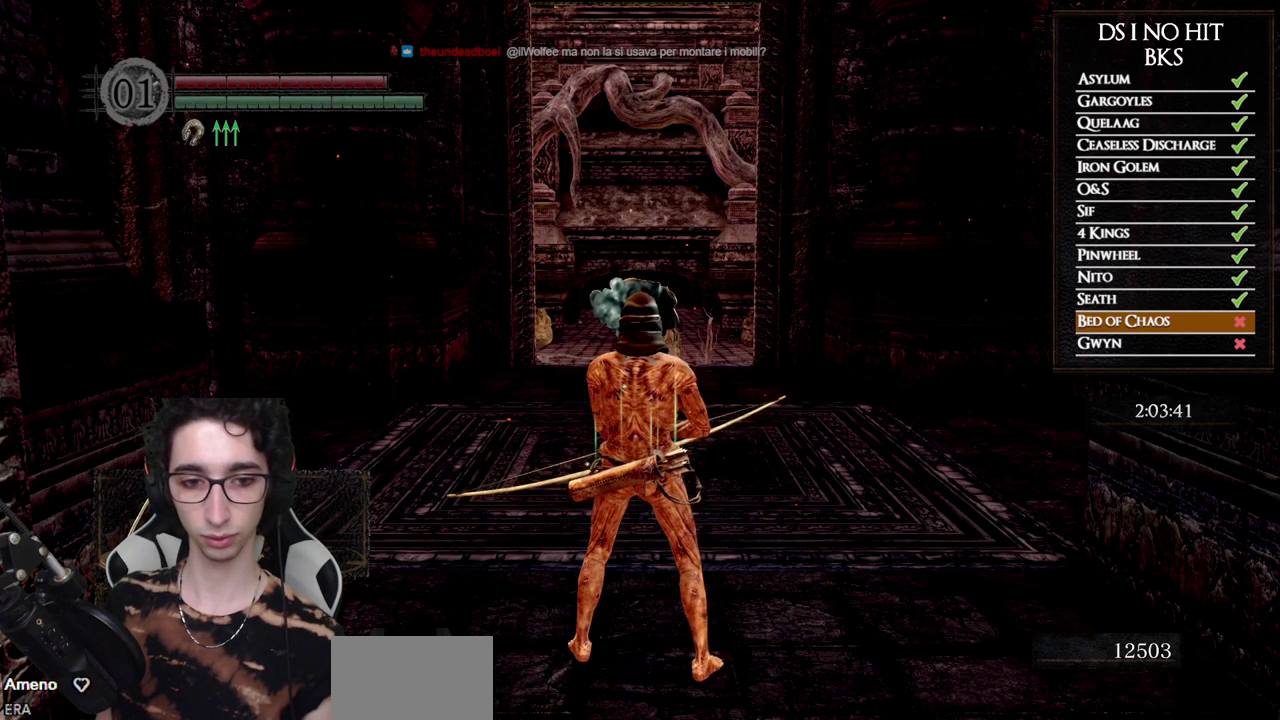
{"buttons": [], "left_stick": "center", "right_stick": "center", "events": []}
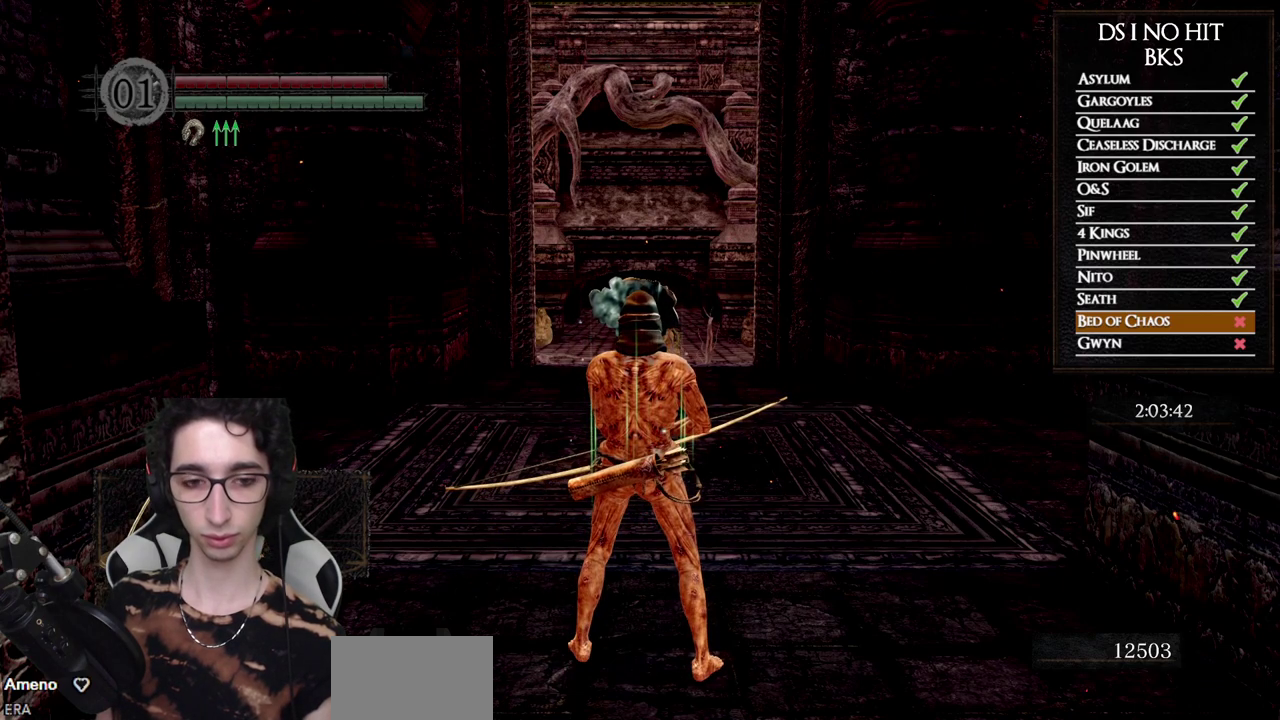
{"buttons": [], "left_stick": "center", "right_stick": "center", "events": []}
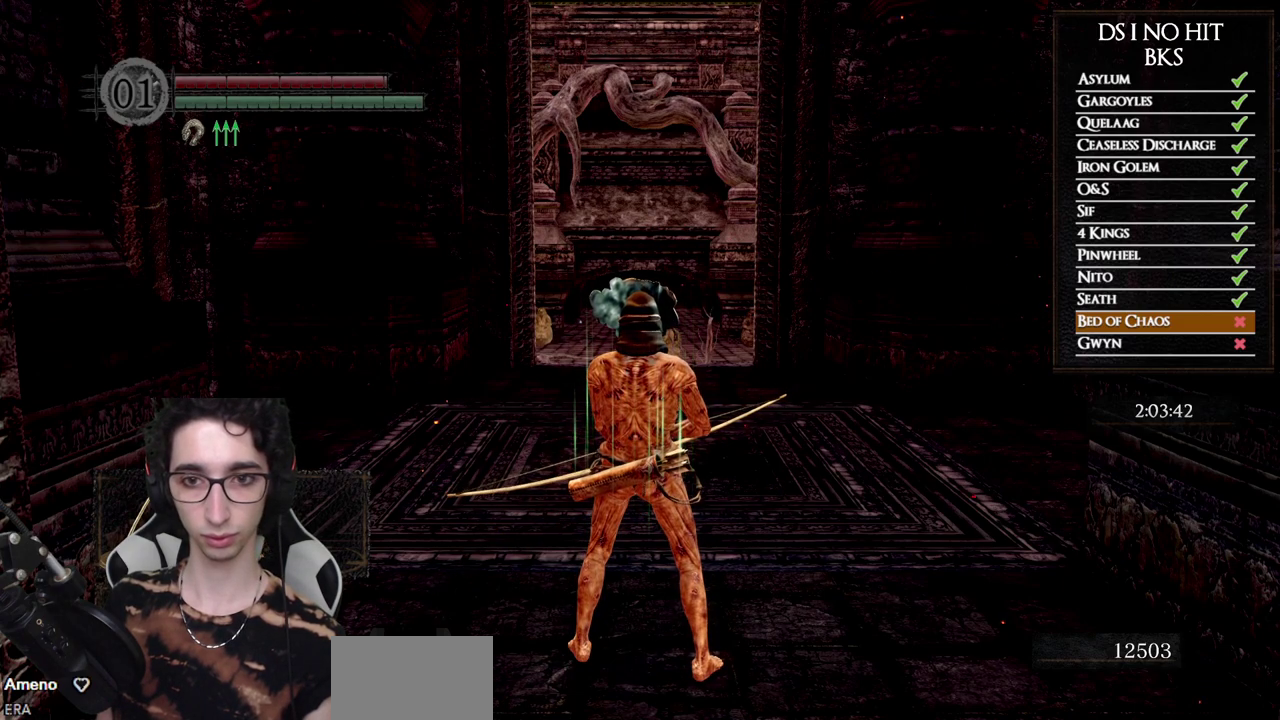
{"buttons": [], "left_stick": "center", "right_stick": "center", "events": []}
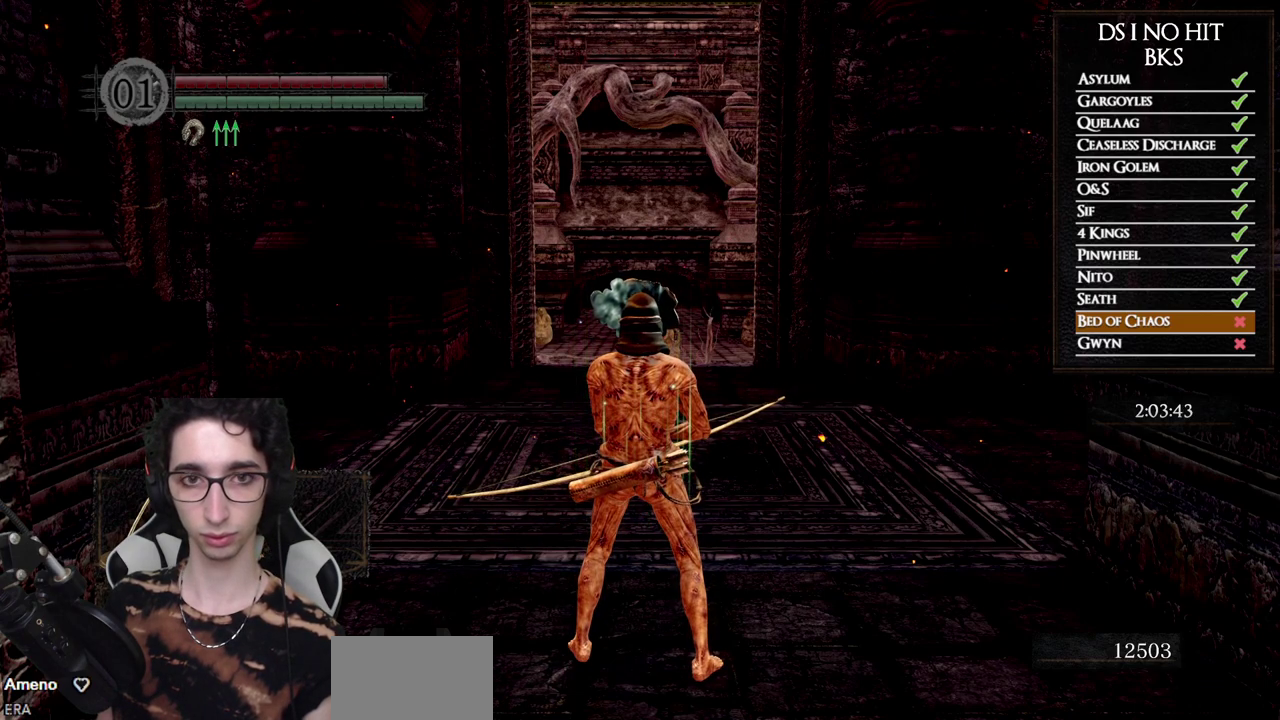
{"buttons": ["A", "DPAD_UP"], "left_stick": "center", "right_stick": "center", "events": [[117, "START", "down"], [250, "START", "up"], [317, "DPAD_RIGHT", "down"], [400, "DPAD_RIGHT", "up"], [433, "A", "down"], [500, "DPAD_UP", "down"]]}
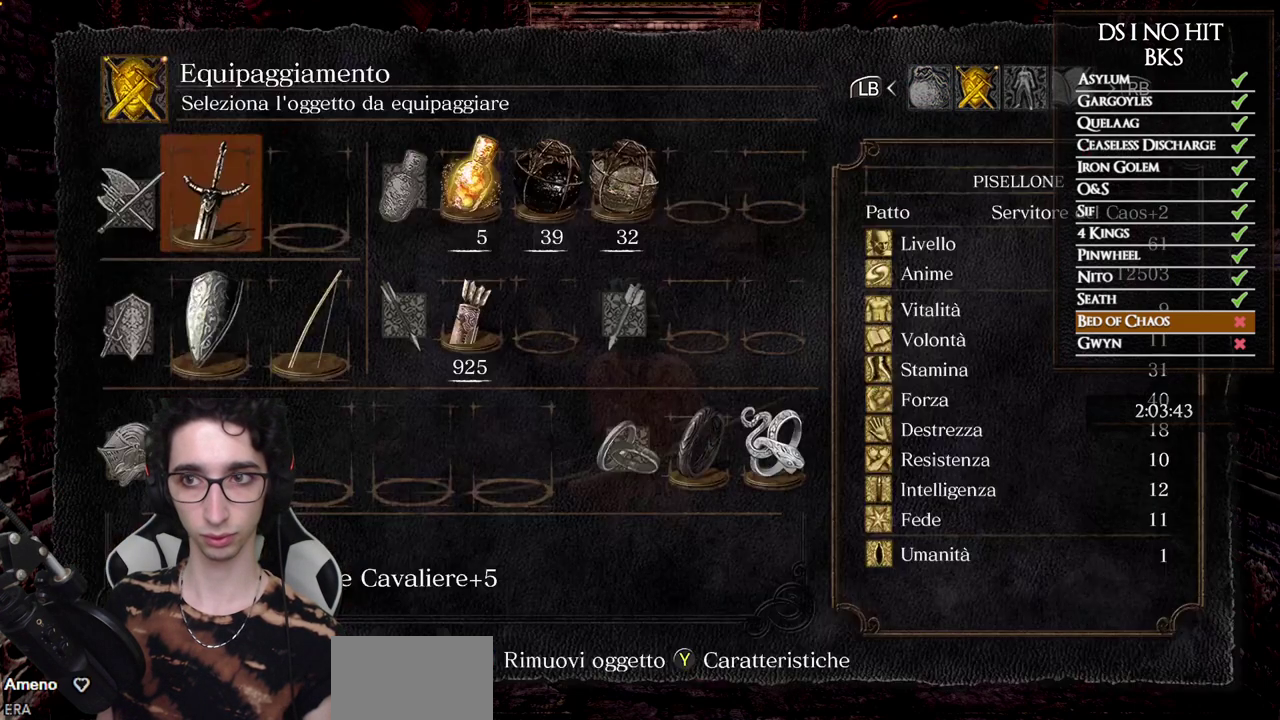
{"buttons": [], "left_stick": "center", "right_stick": "center", "events": [[17, "A", "up"], [67, "DPAD_LEFT", "down"], [117, "DPAD_UP", "up"], [167, "DPAD_LEFT", "up"], [267, "A", "down"], [350, "A", "up"]]}
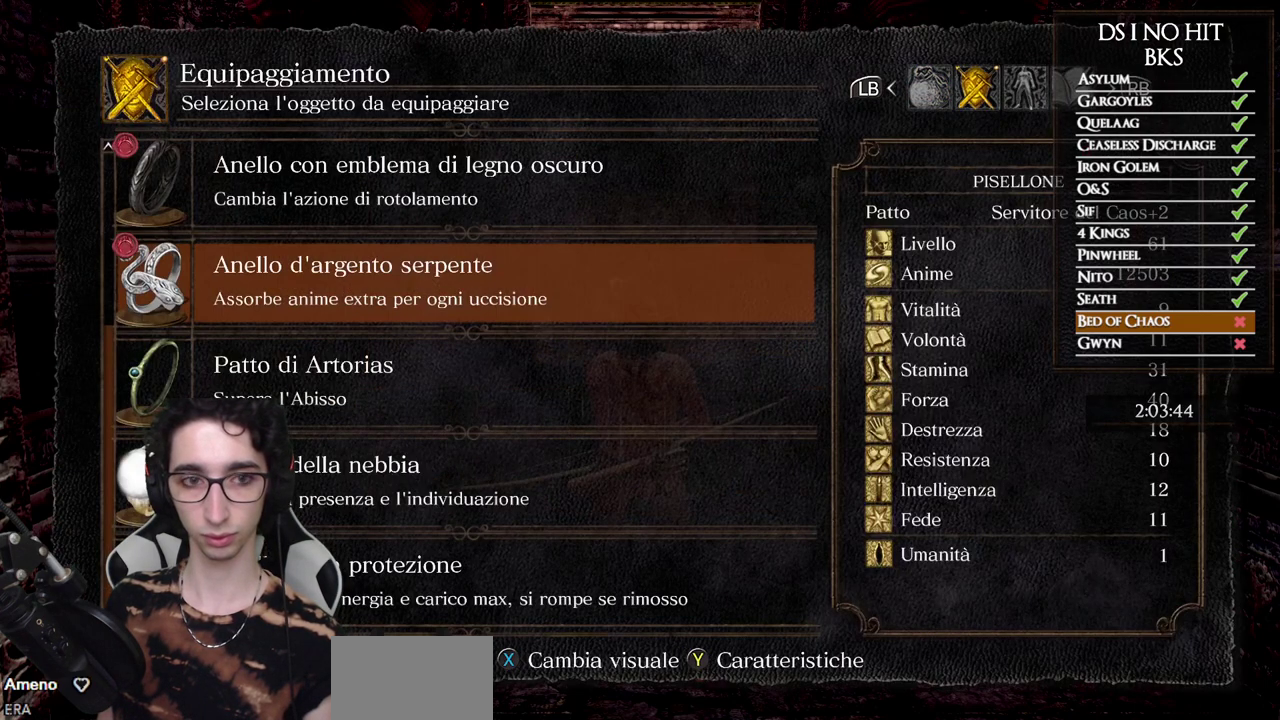
{"buttons": ["DPAD_UP"], "left_stick": "center", "right_stick": "center", "events": [[333, "DPAD_UP", "down"], [433, "DPAD_UP", "up"], [483, "DPAD_UP", "down"]]}
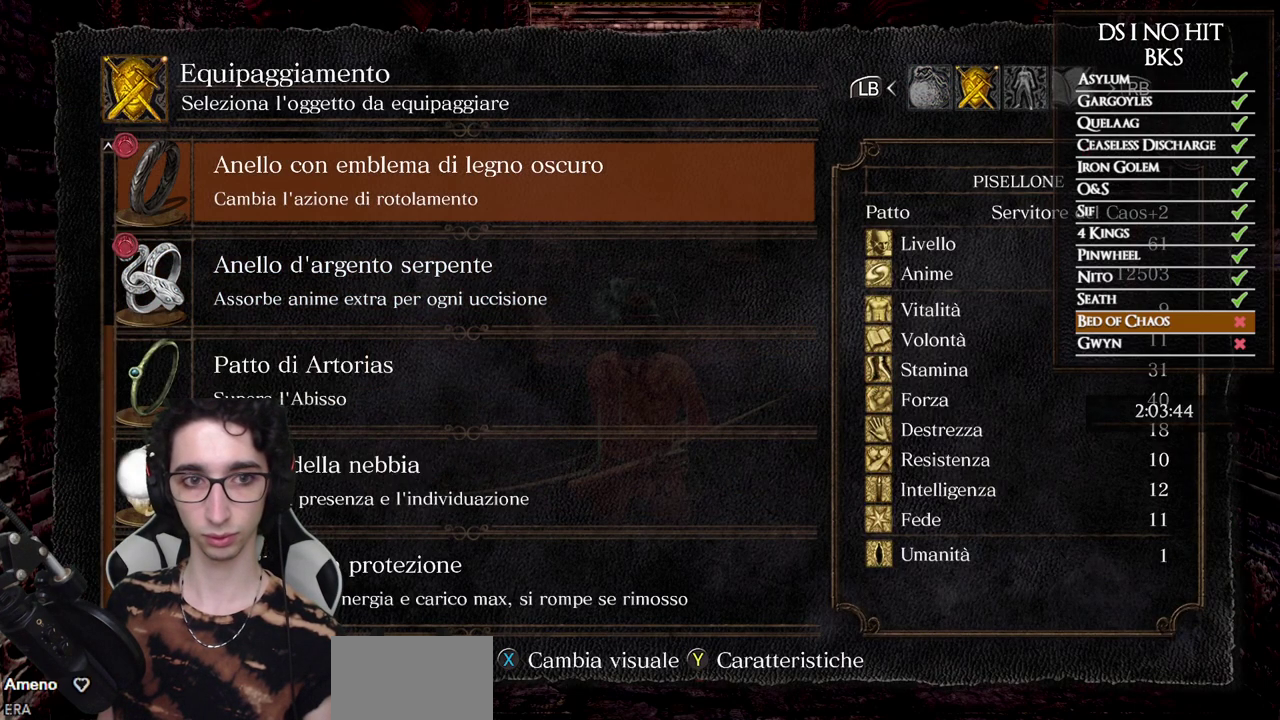
{"buttons": [], "left_stick": "center", "right_stick": "center", "events": [[100, "DPAD_UP", "up"], [350, "DPAD_UP", "down"], [450, "DPAD_UP", "up"]]}
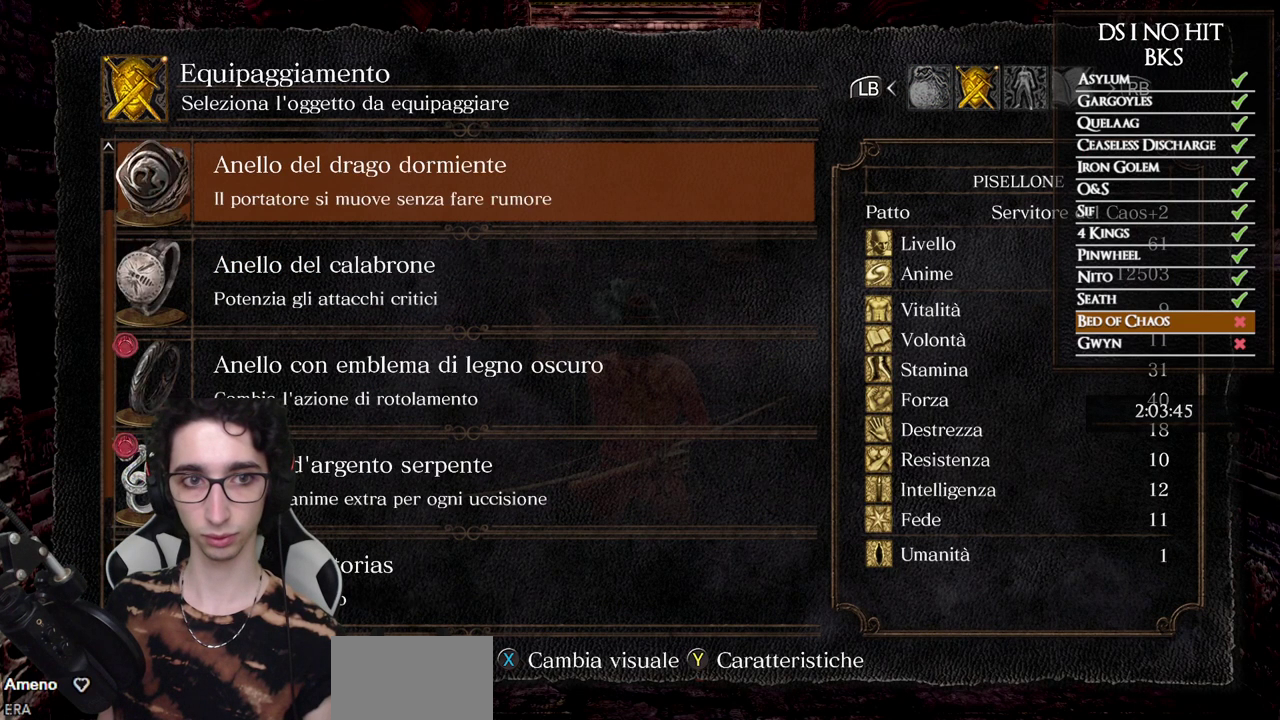
{"buttons": [], "left_stick": "center", "right_stick": "center", "events": [[217, "DPAD_UP", "down"], [317, "DPAD_UP", "up"]]}